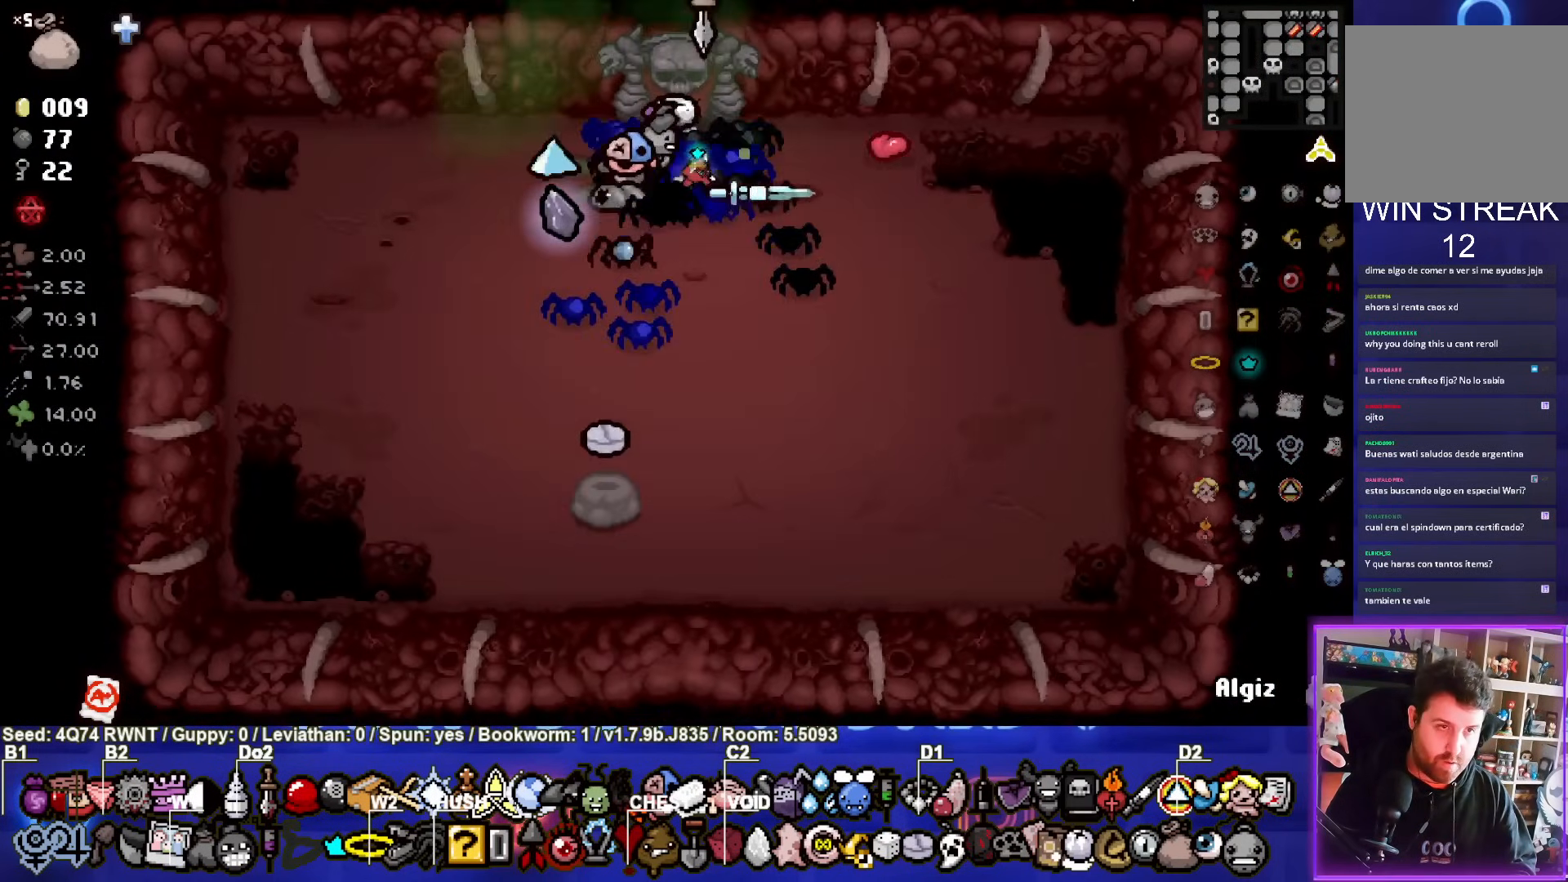
Gameplay with a controller (PlayStation layout); each line is a JSON object with the inputs held at the frame after it. "events" lists button and stick changes between this image and that frame as [ms after this image, input, new state], when the widget could be followed in between. Not read: L1 right_stick.
{"buttons": [], "left_stick": "center", "events": [[467, "left_stick", "center"]]}
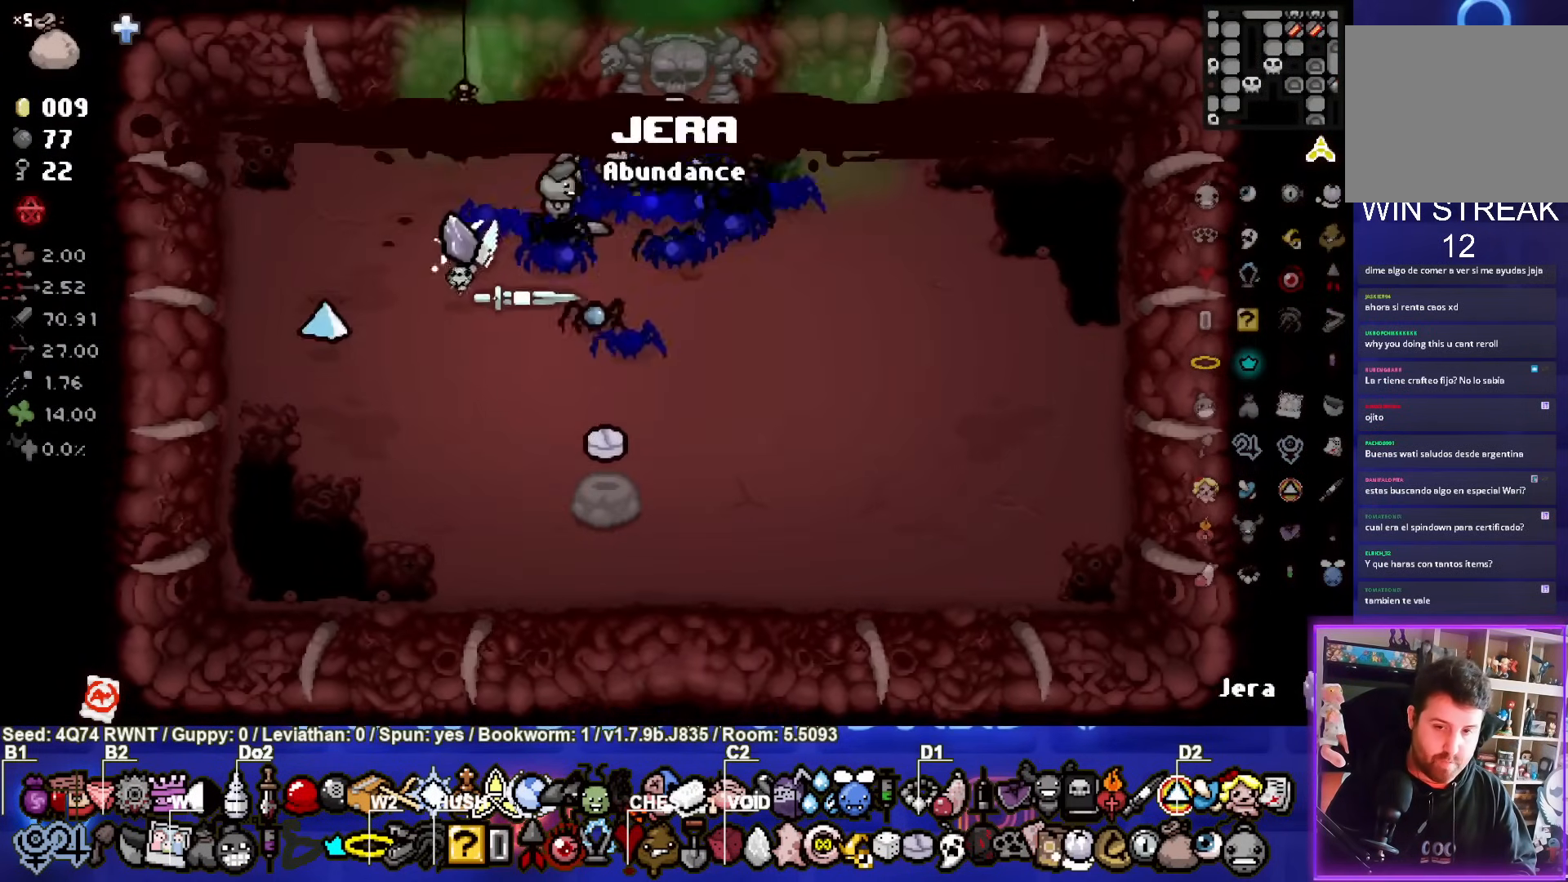
{"buttons": [], "left_stick": "center", "events": [[150, "left_stick", "right"], [350, "left_stick", "center"]]}
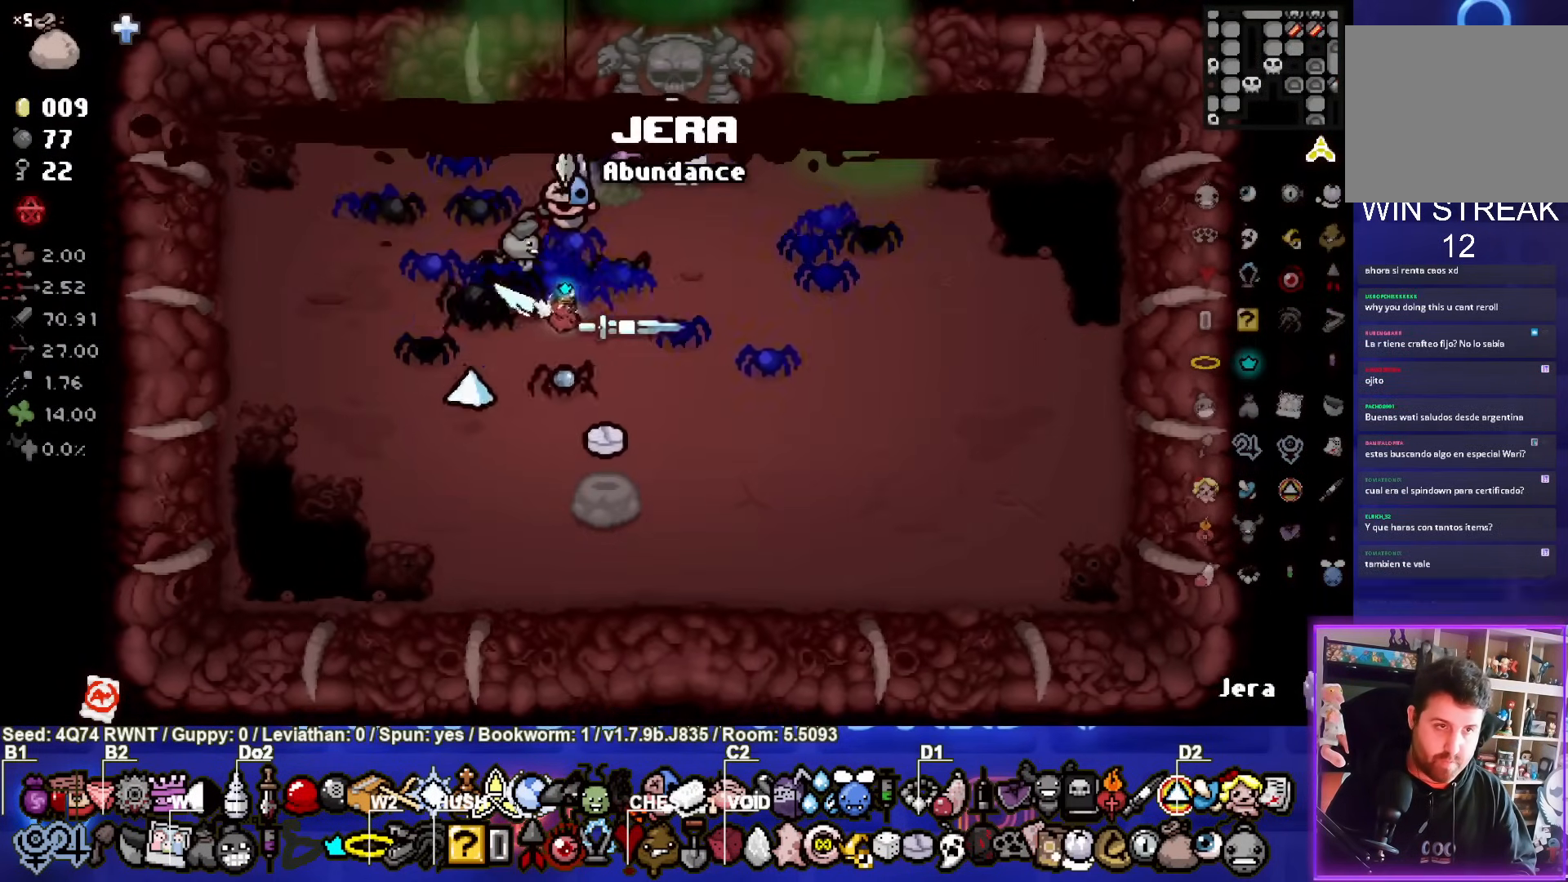
{"buttons": [], "left_stick": "center", "events": []}
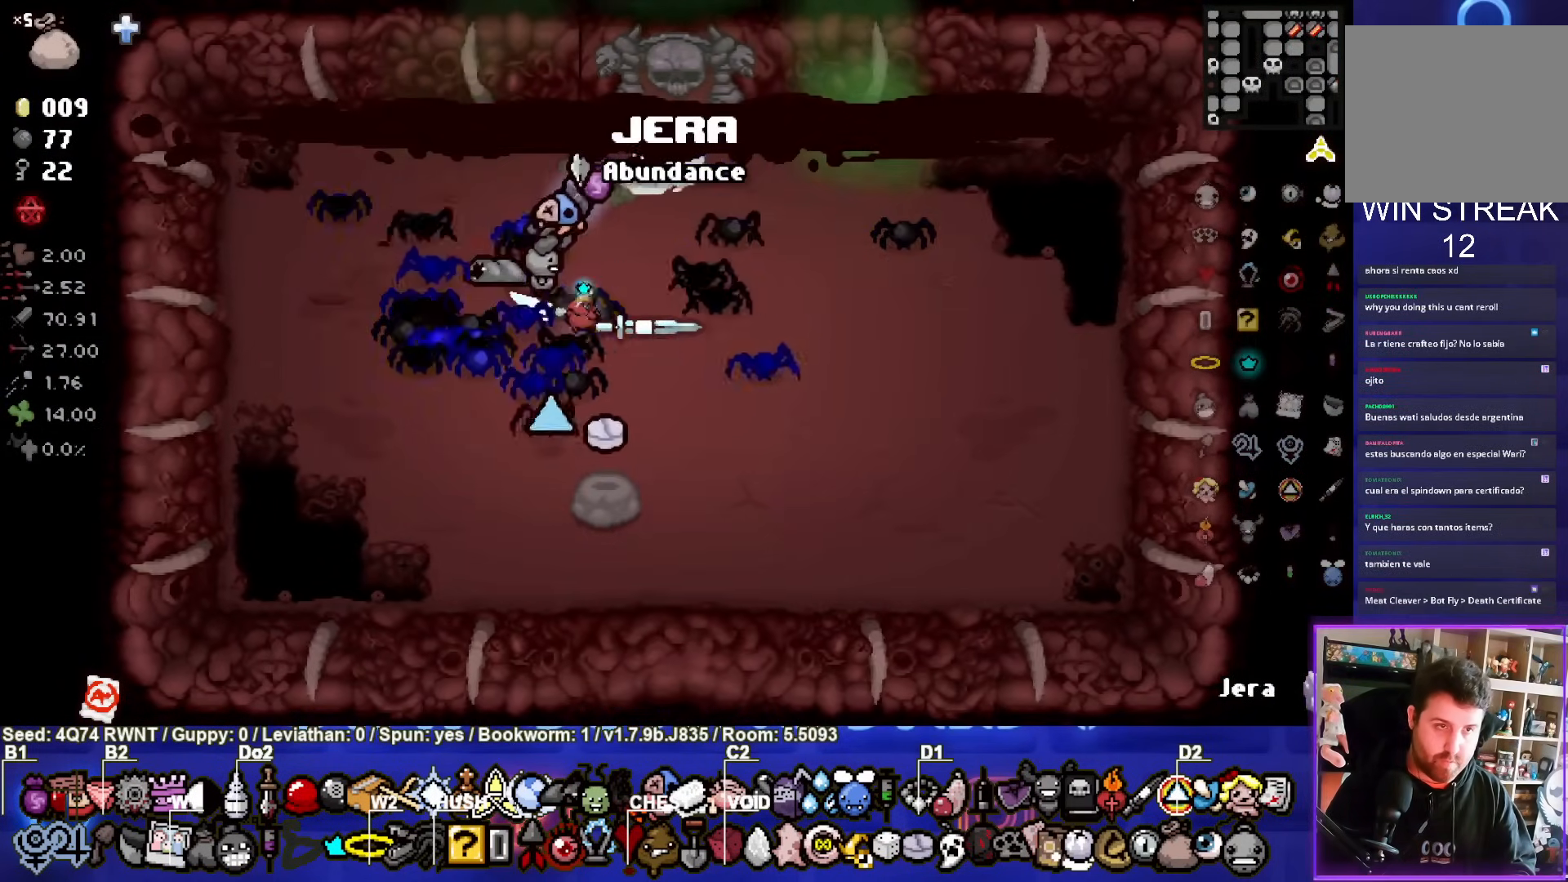
{"buttons": [], "left_stick": "center", "events": []}
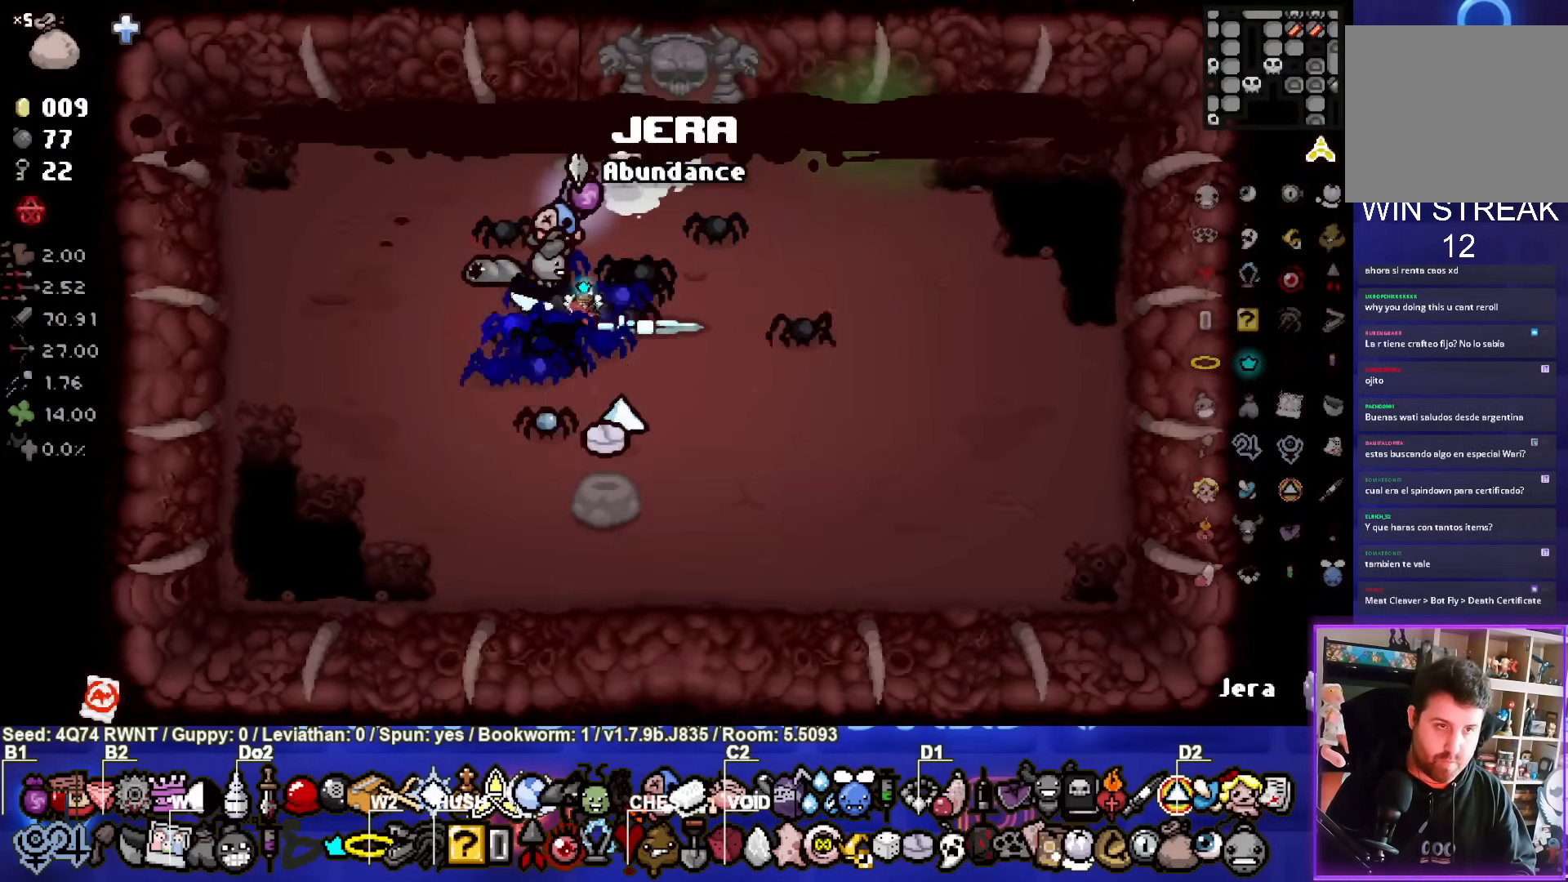
{"buttons": [], "left_stick": "right", "events": [[83, "left_stick", "up"], [267, "left_stick", "center"], [383, "left_stick", "right"]]}
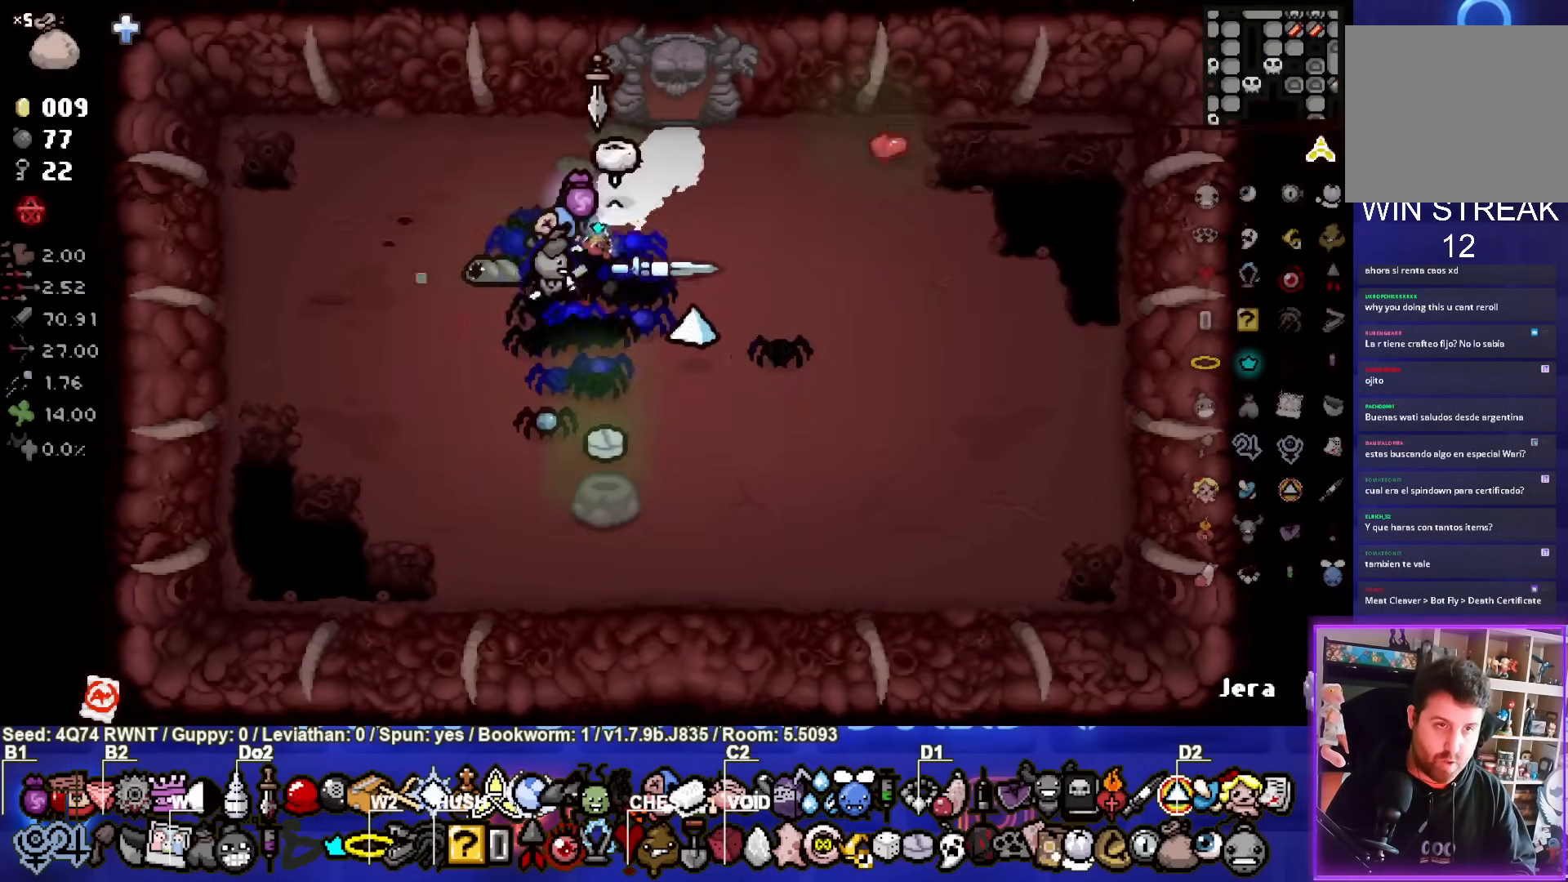
{"buttons": [], "left_stick": "up", "events": [[117, "left_stick", "up"]]}
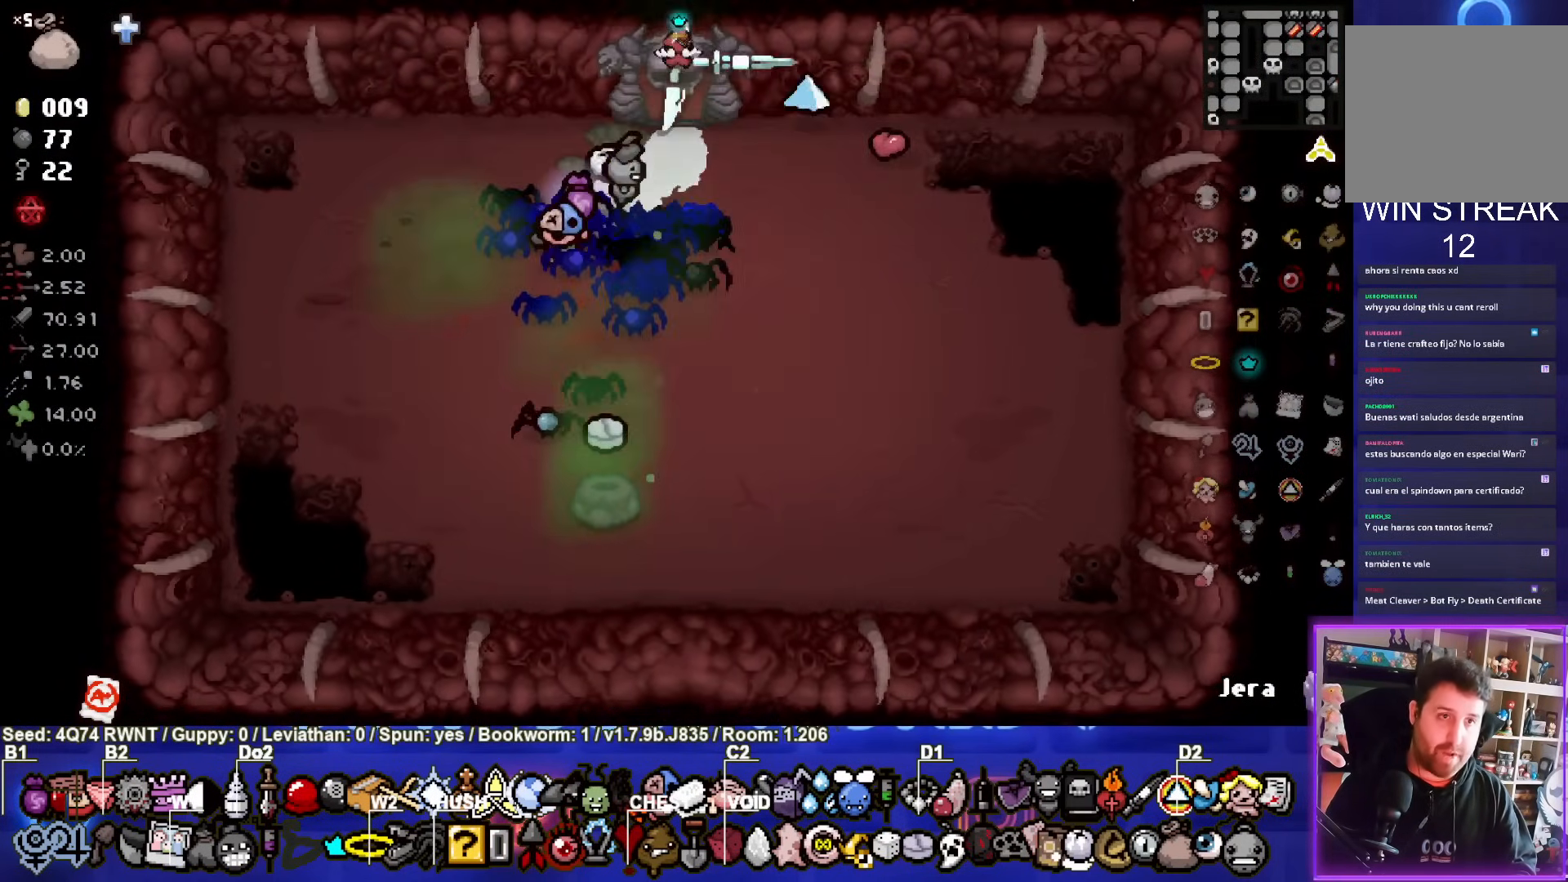
{"buttons": [], "left_stick": "up-right", "events": [[17, "left_stick", "center"], [383, "left_stick", "up-right"]]}
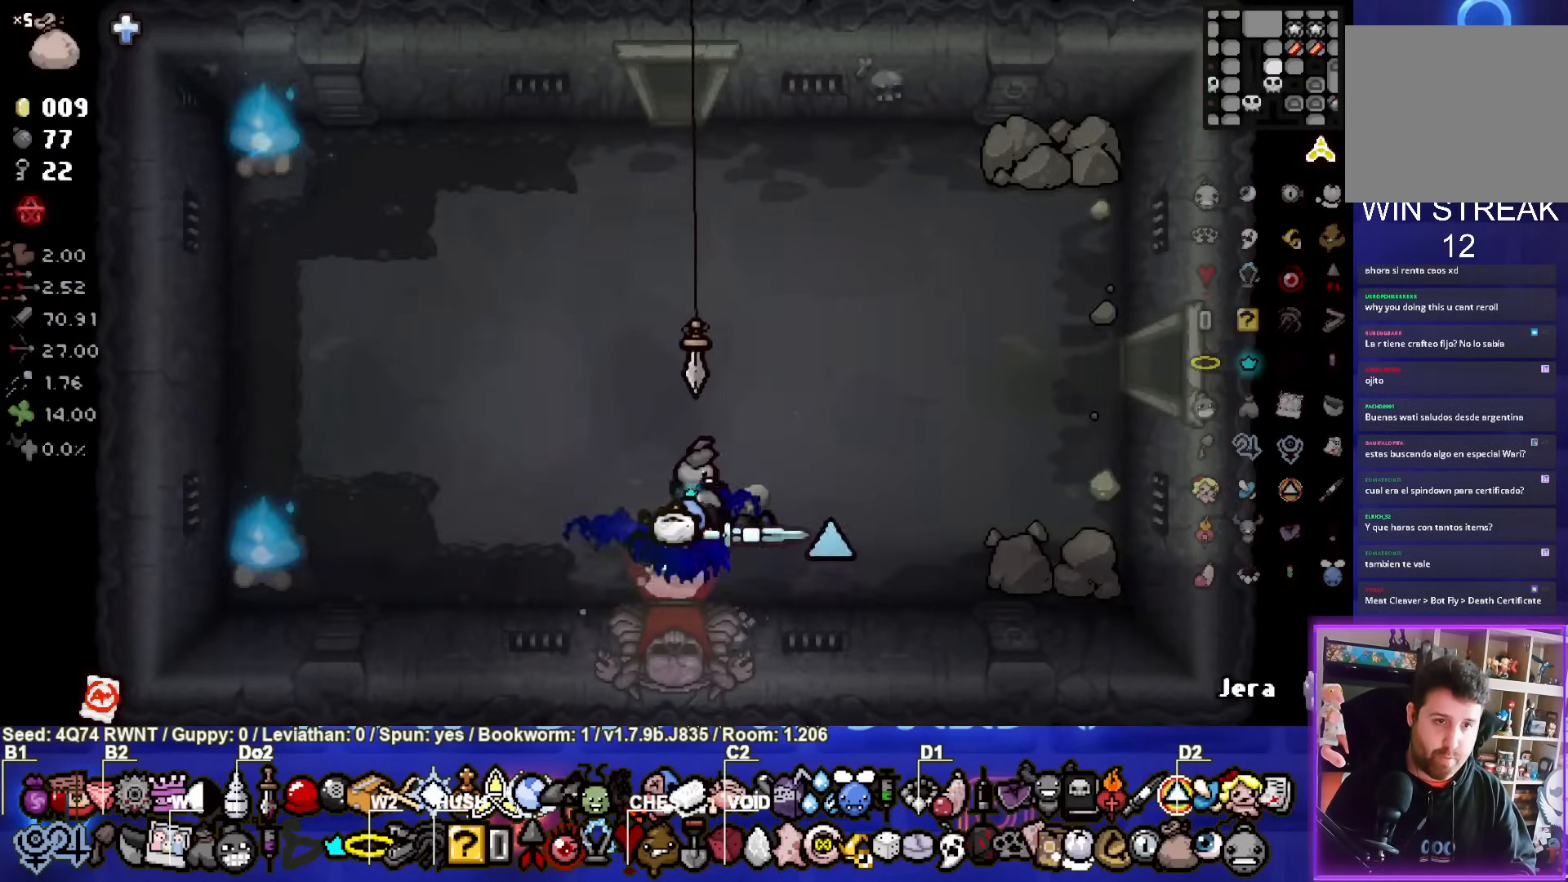
{"buttons": [], "left_stick": "up", "events": [[17, "left_stick", "up"]]}
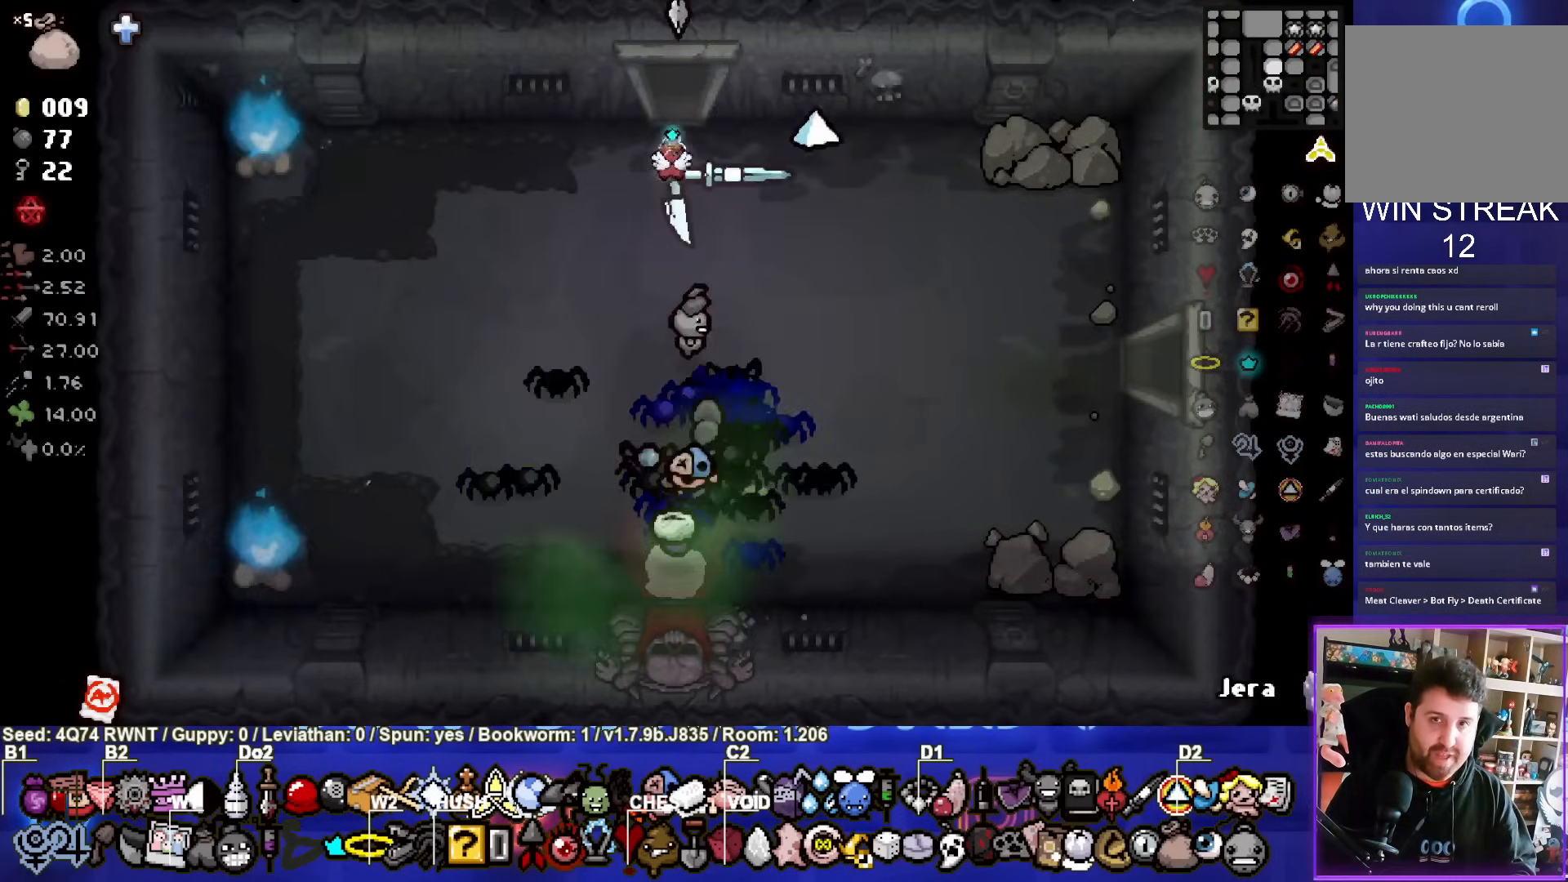
{"buttons": [], "left_stick": "center", "events": [[300, "left_stick", "center"]]}
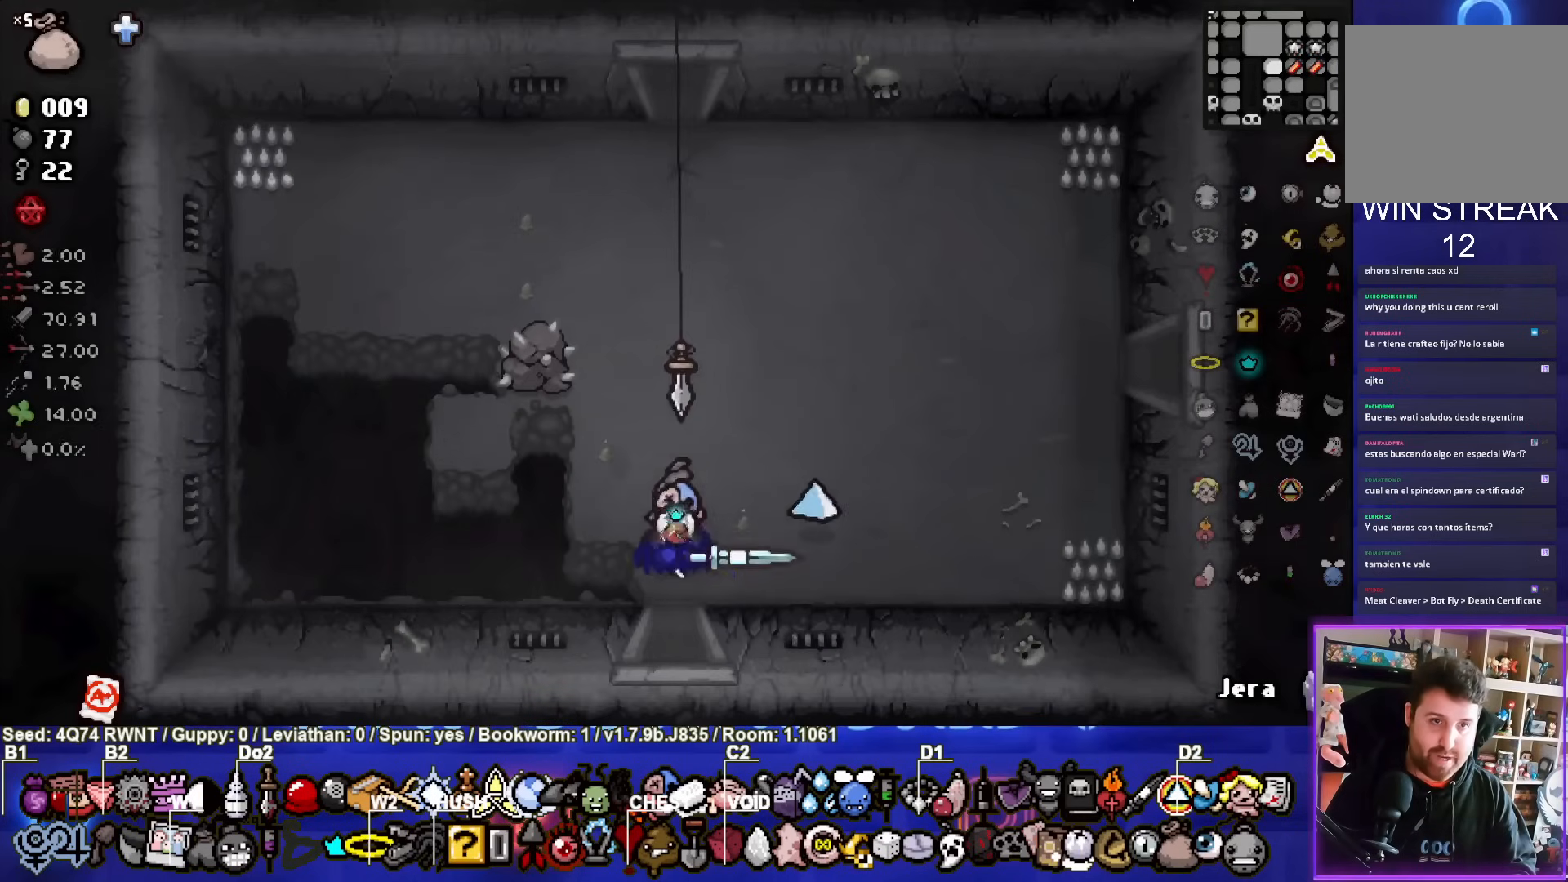
{"buttons": [], "left_stick": "up", "events": [[100, "left_stick", "up"]]}
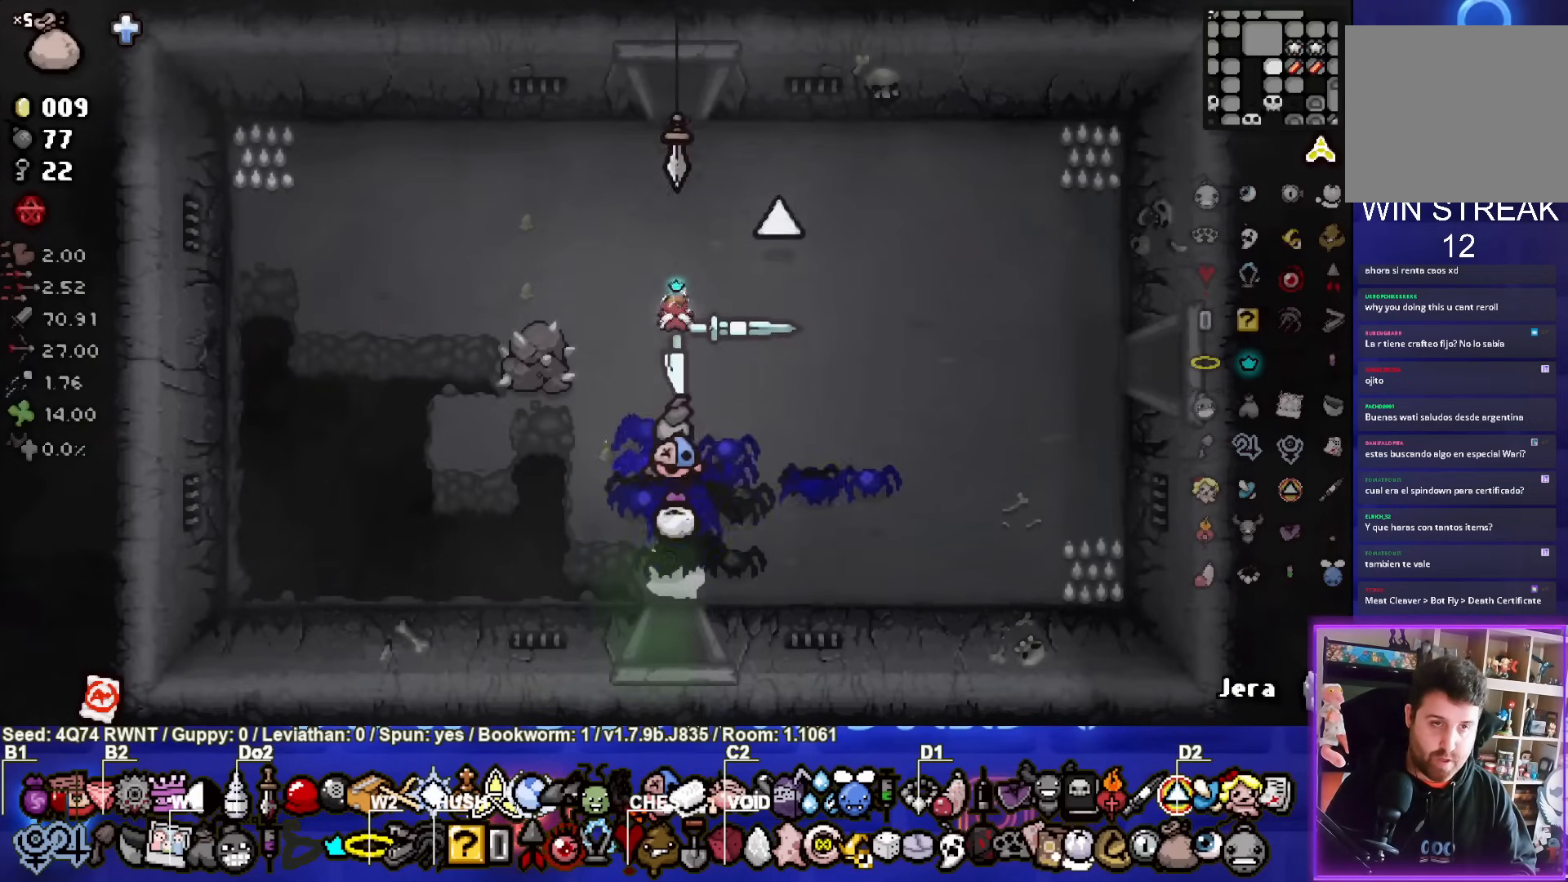
{"buttons": [], "left_stick": "up", "events": []}
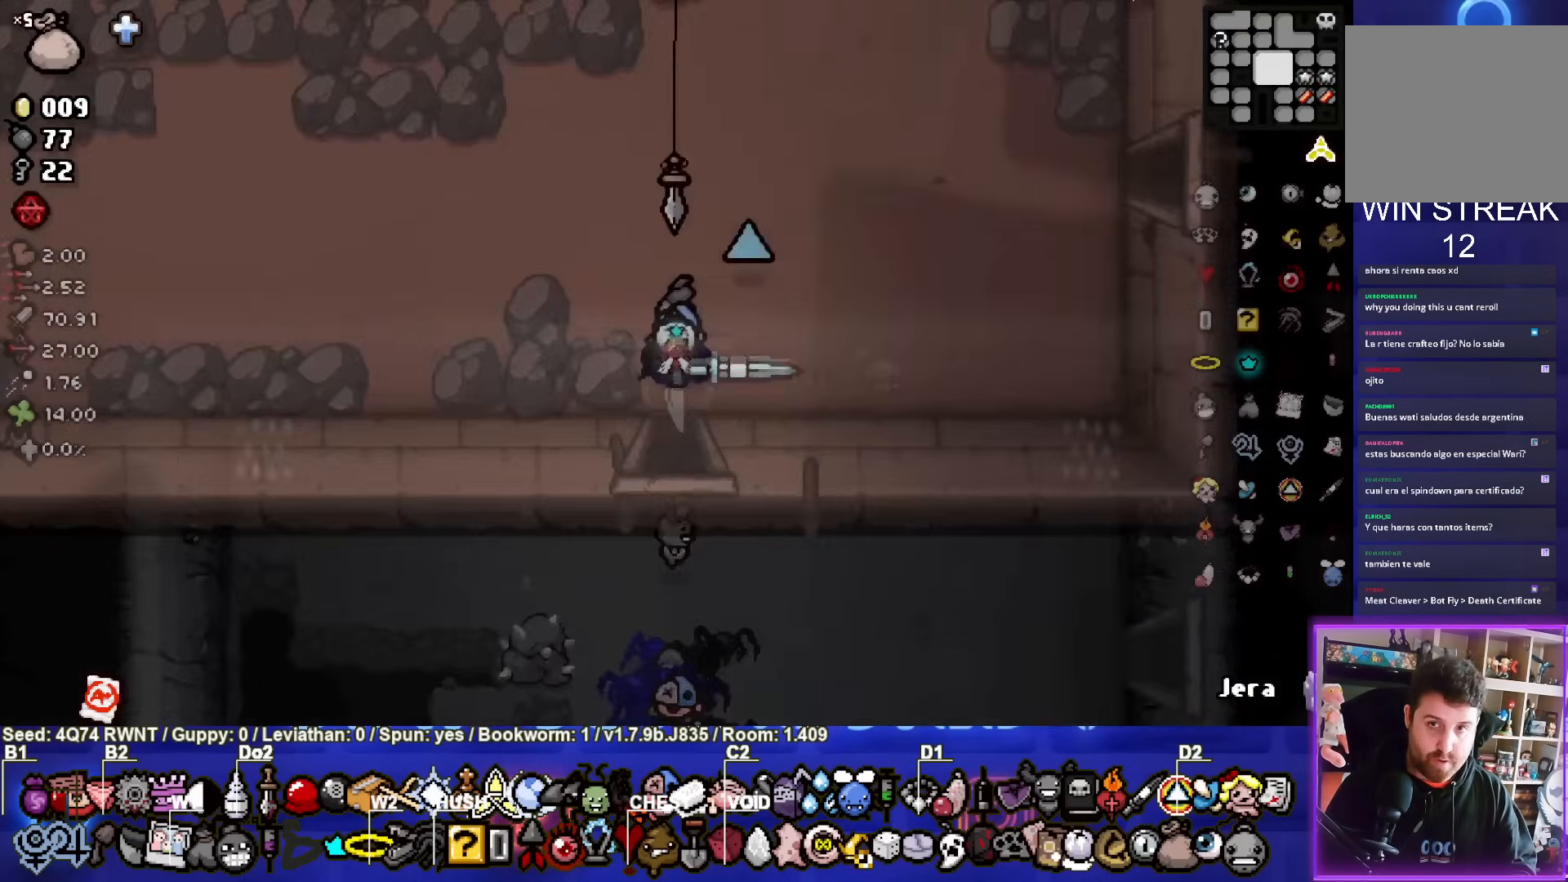
{"buttons": [], "left_stick": "up", "events": []}
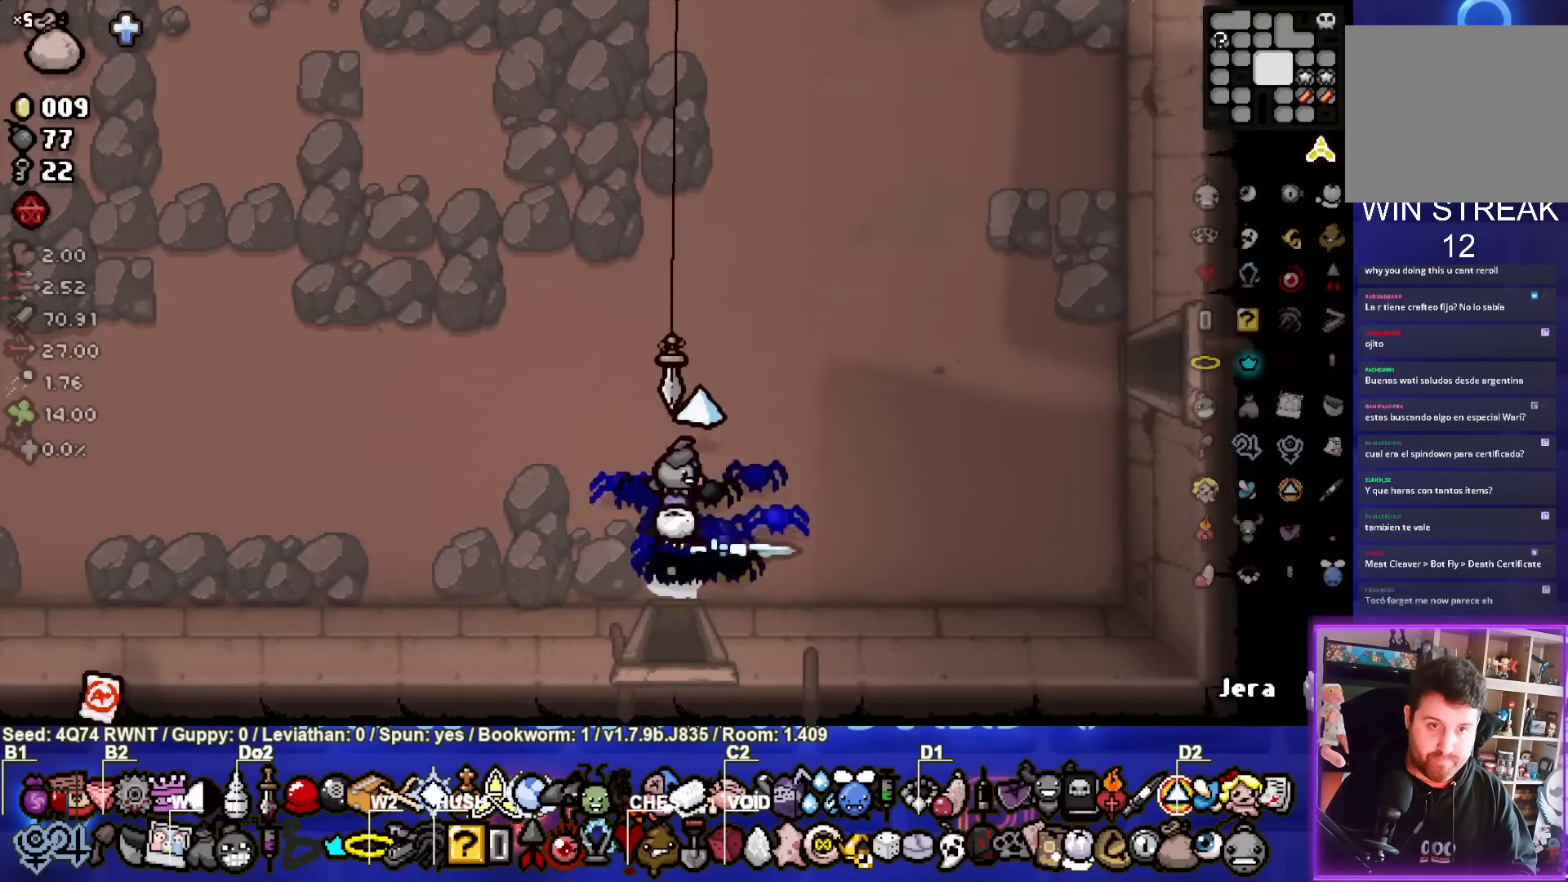
{"buttons": [], "left_stick": "up-right", "events": [[50, "left_stick", "up-right"]]}
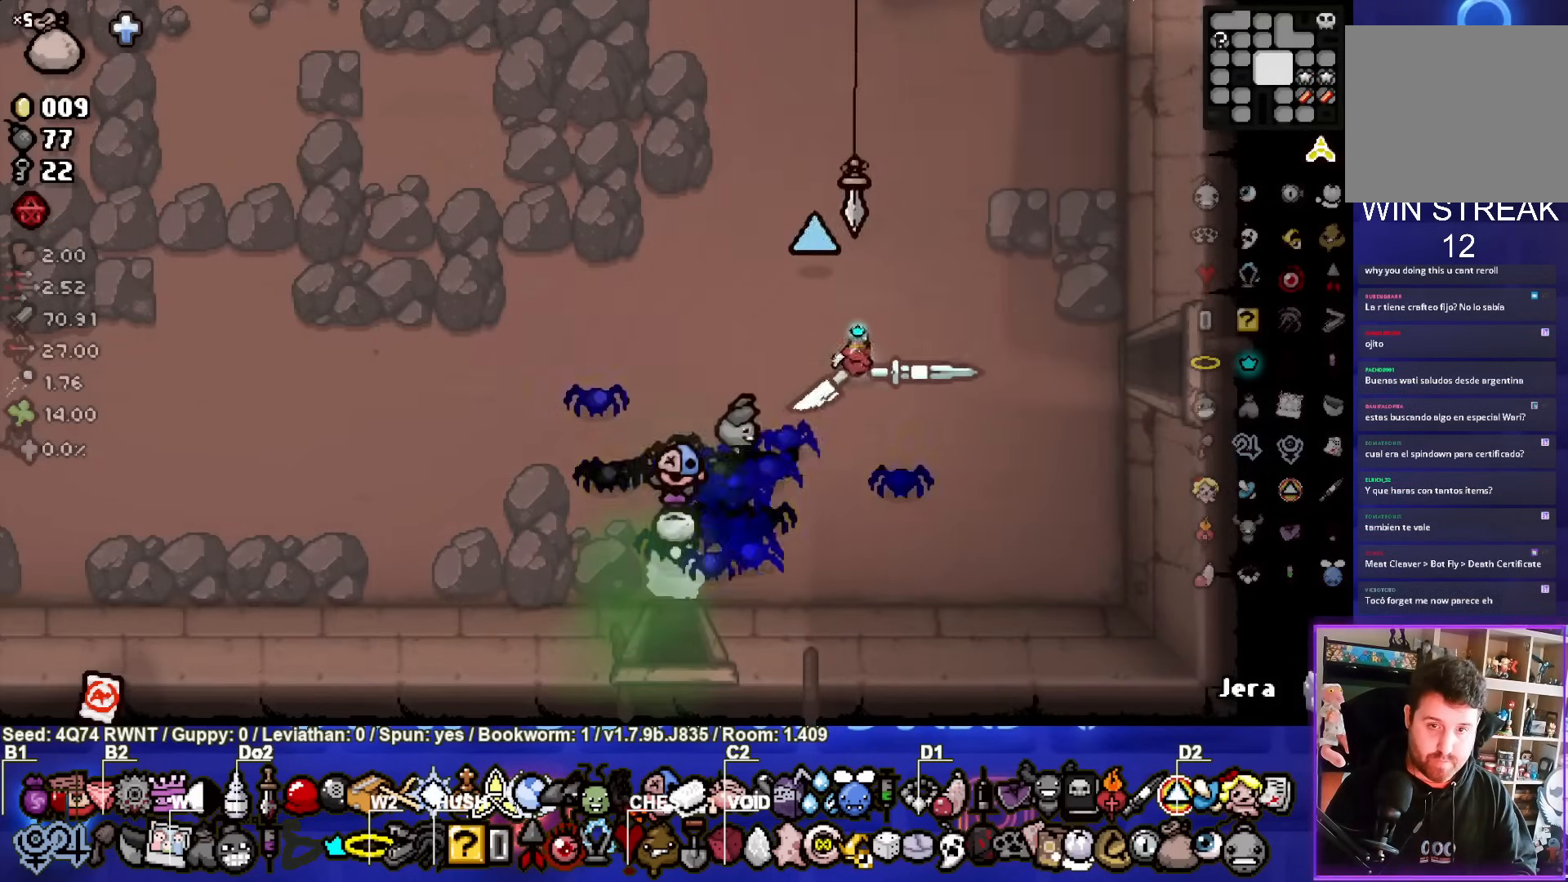
{"buttons": [], "left_stick": "center", "events": [[67, "left_stick", "right"], [500, "left_stick", "center"]]}
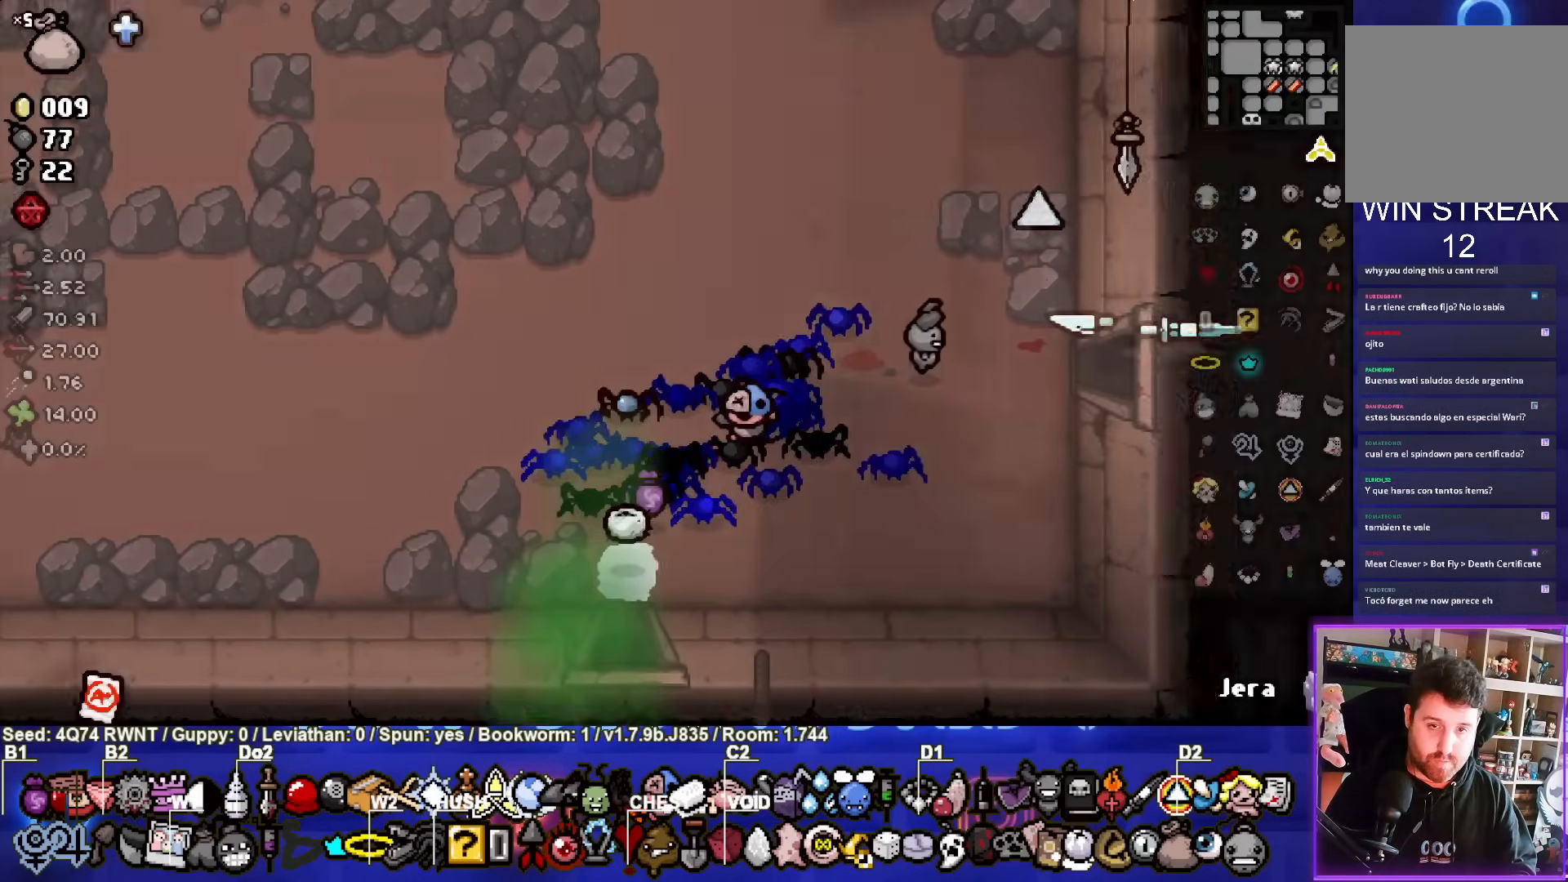
{"buttons": [], "left_stick": "right", "events": [[433, "left_stick", "right"]]}
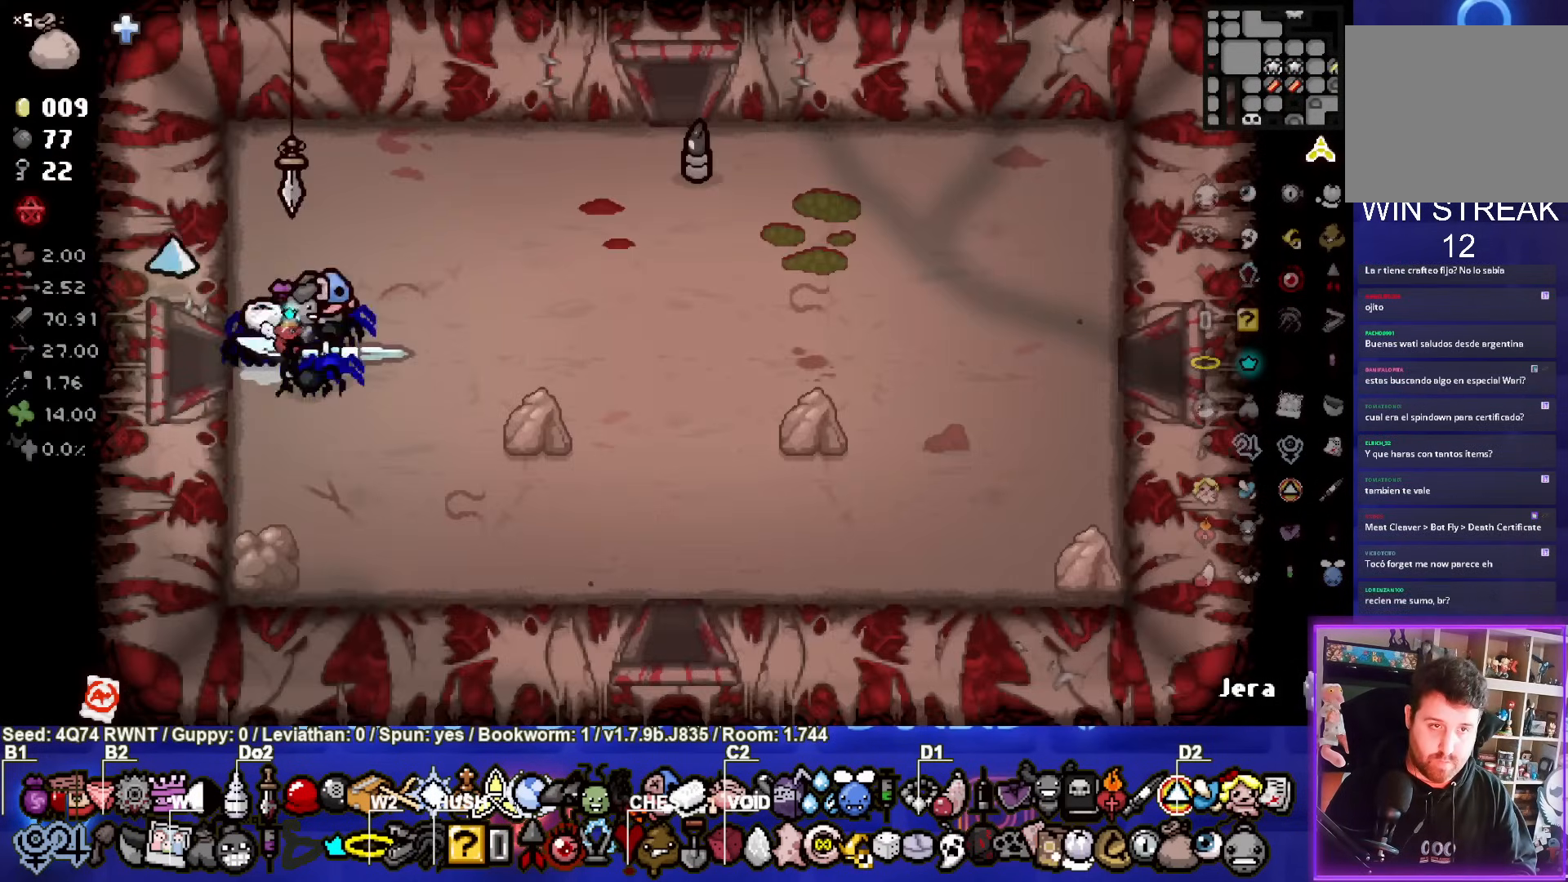
{"buttons": [], "left_stick": "center", "events": [[217, "left_stick", "up-right"], [483, "left_stick", "center"]]}
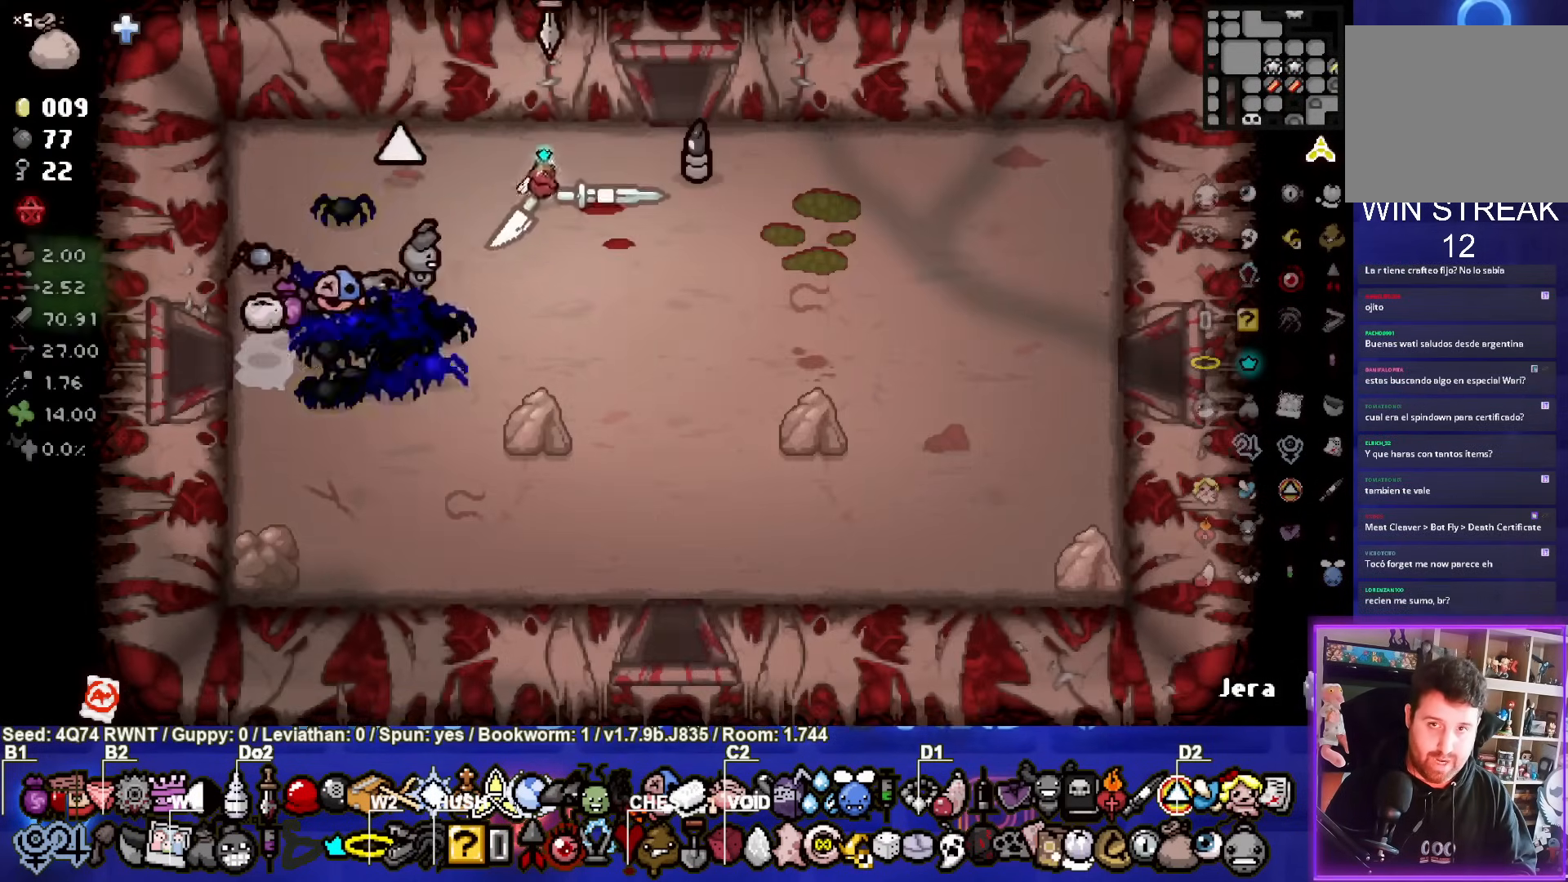
{"buttons": [], "left_stick": "right", "events": [[100, "left_stick", "down"], [383, "left_stick", "down-right"], [500, "left_stick", "right"]]}
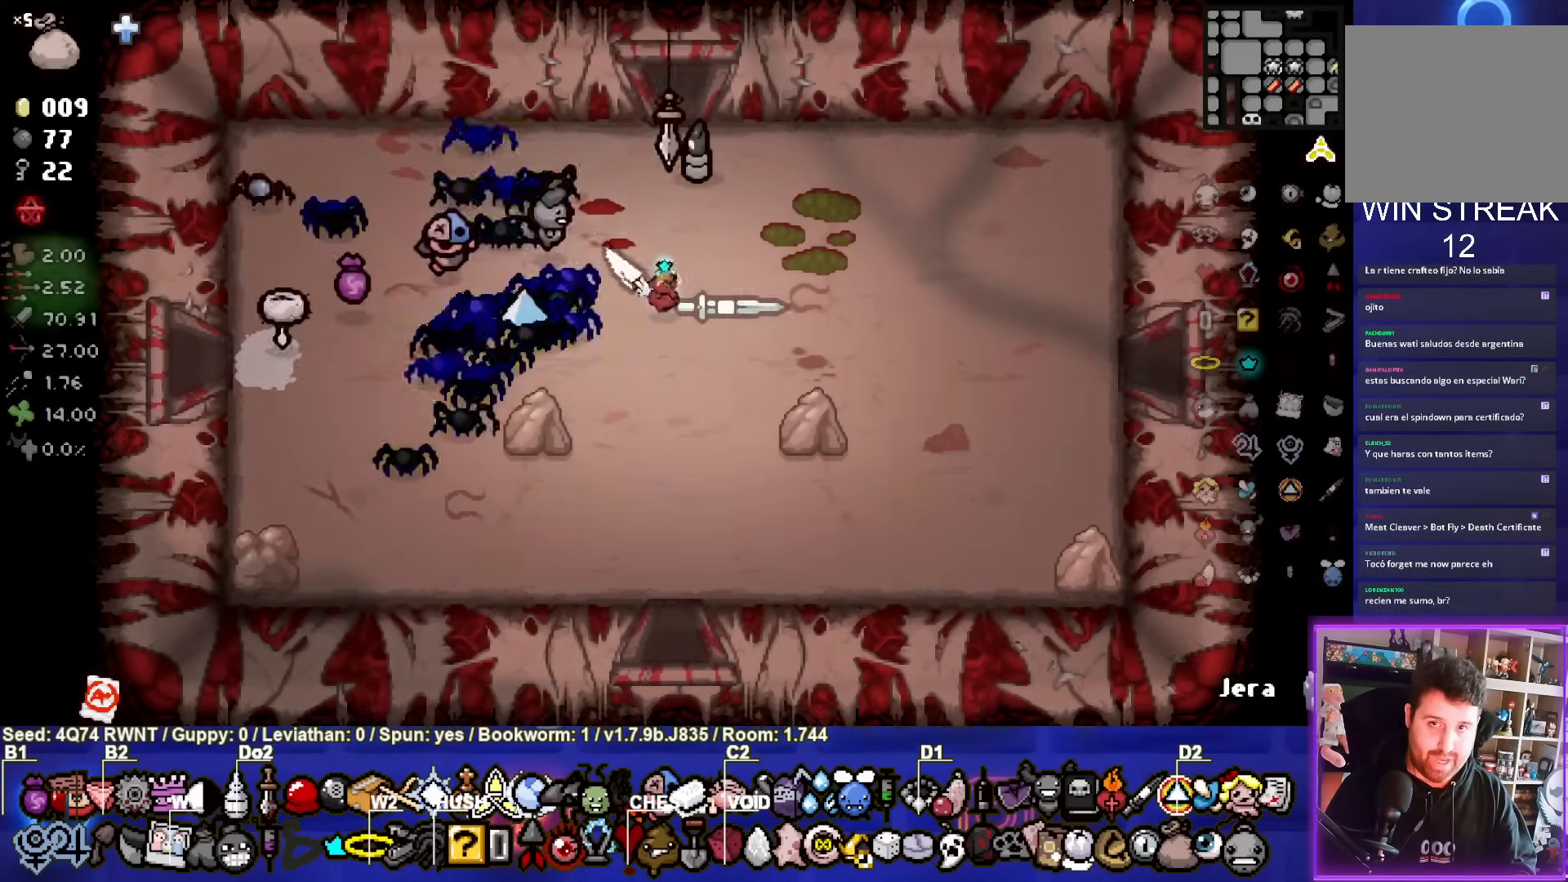
{"buttons": [], "left_stick": "right", "events": []}
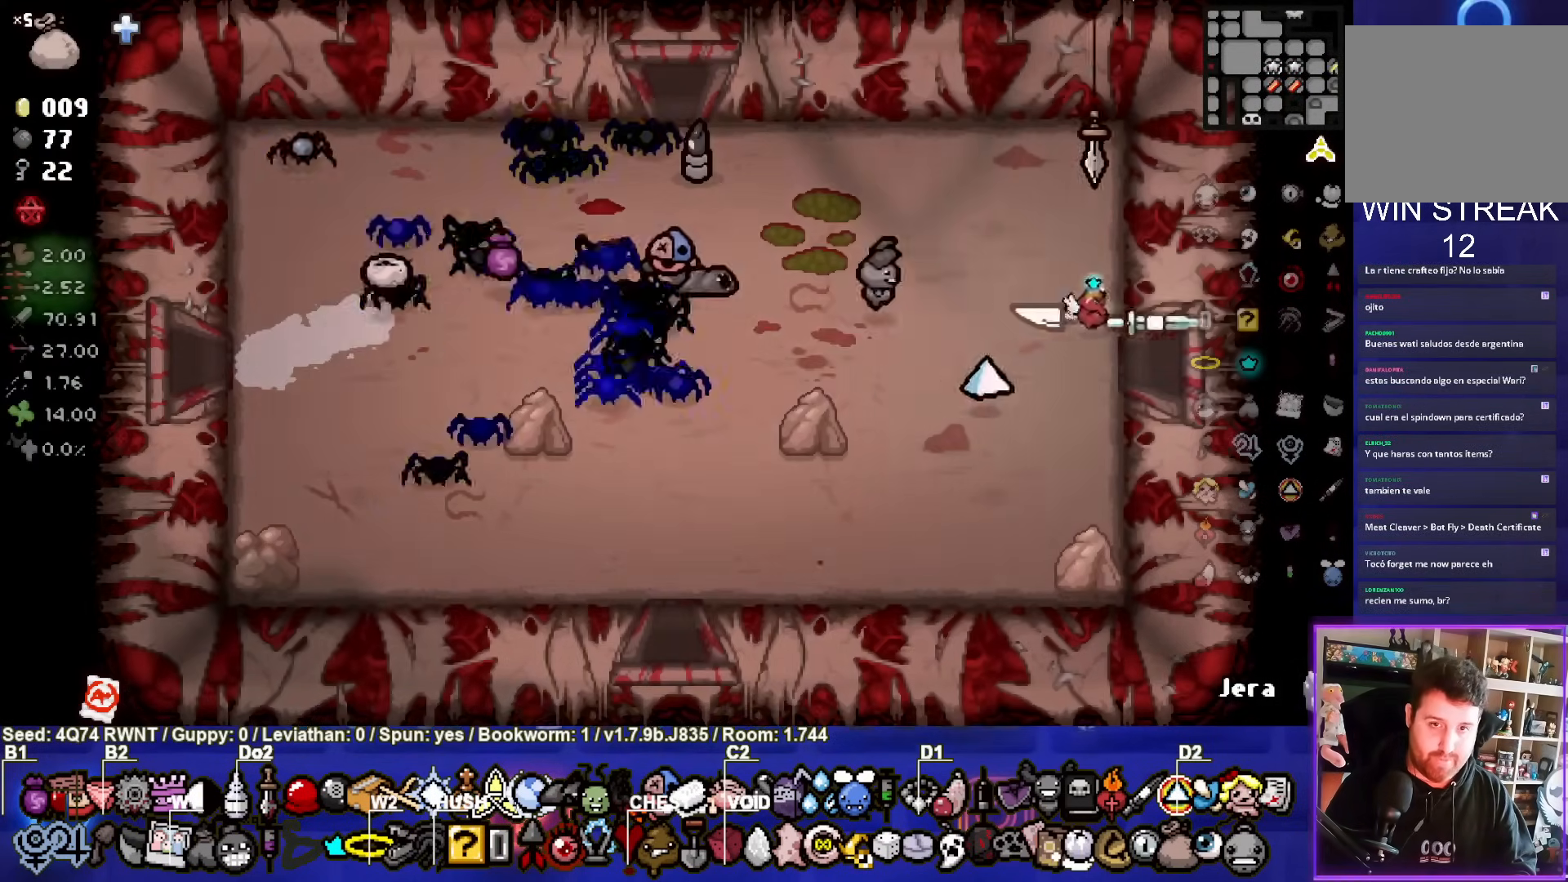
{"buttons": [], "left_stick": "right", "events": [[267, "left_stick", "center"], [450, "left_stick", "right"]]}
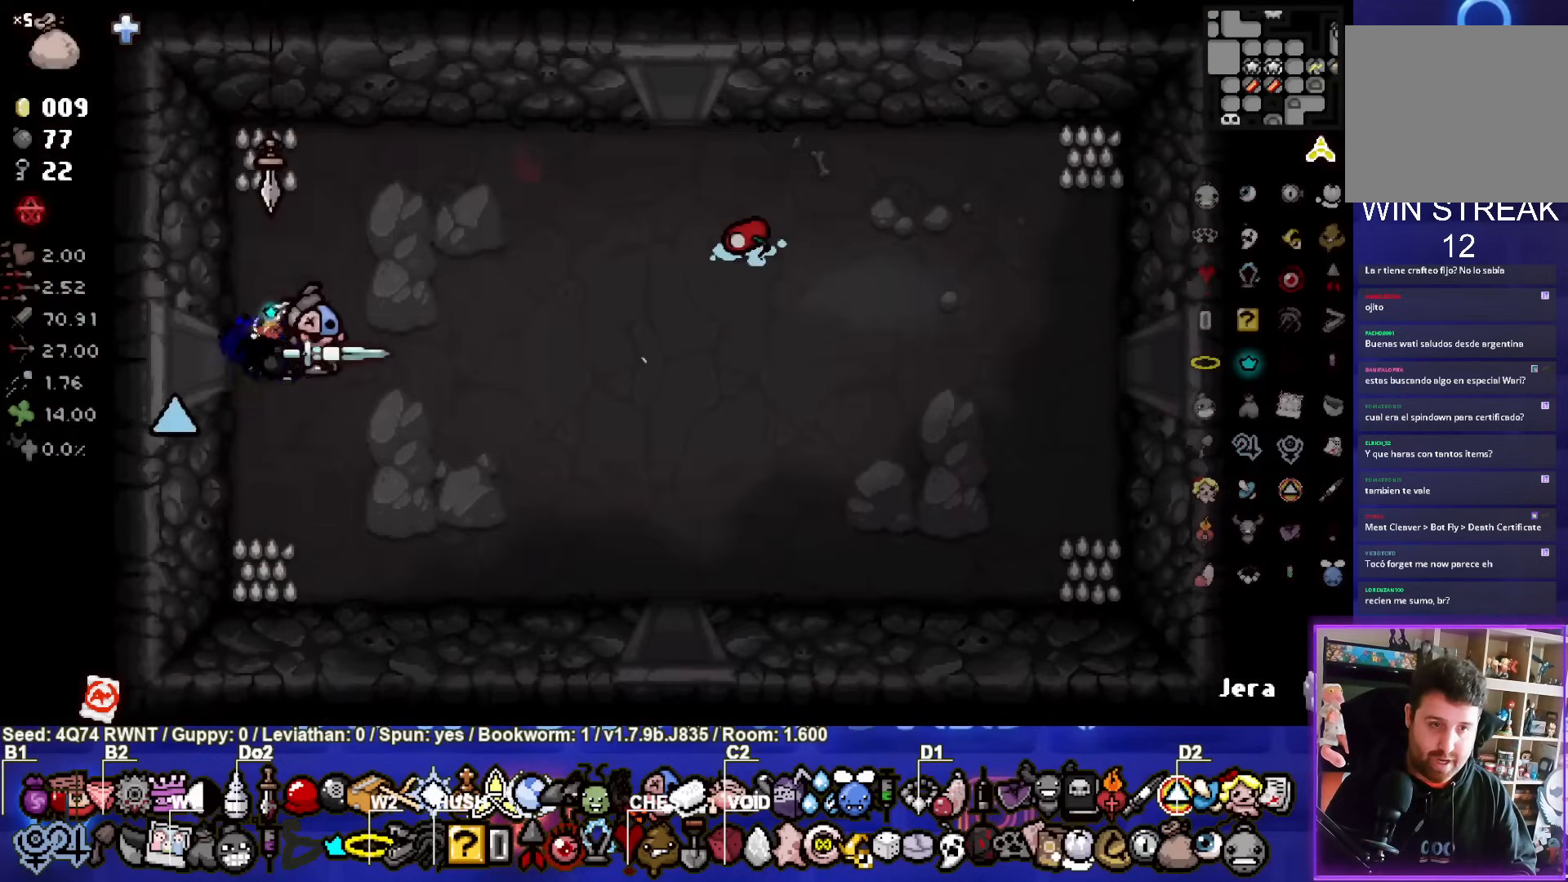
{"buttons": [], "left_stick": "right", "events": []}
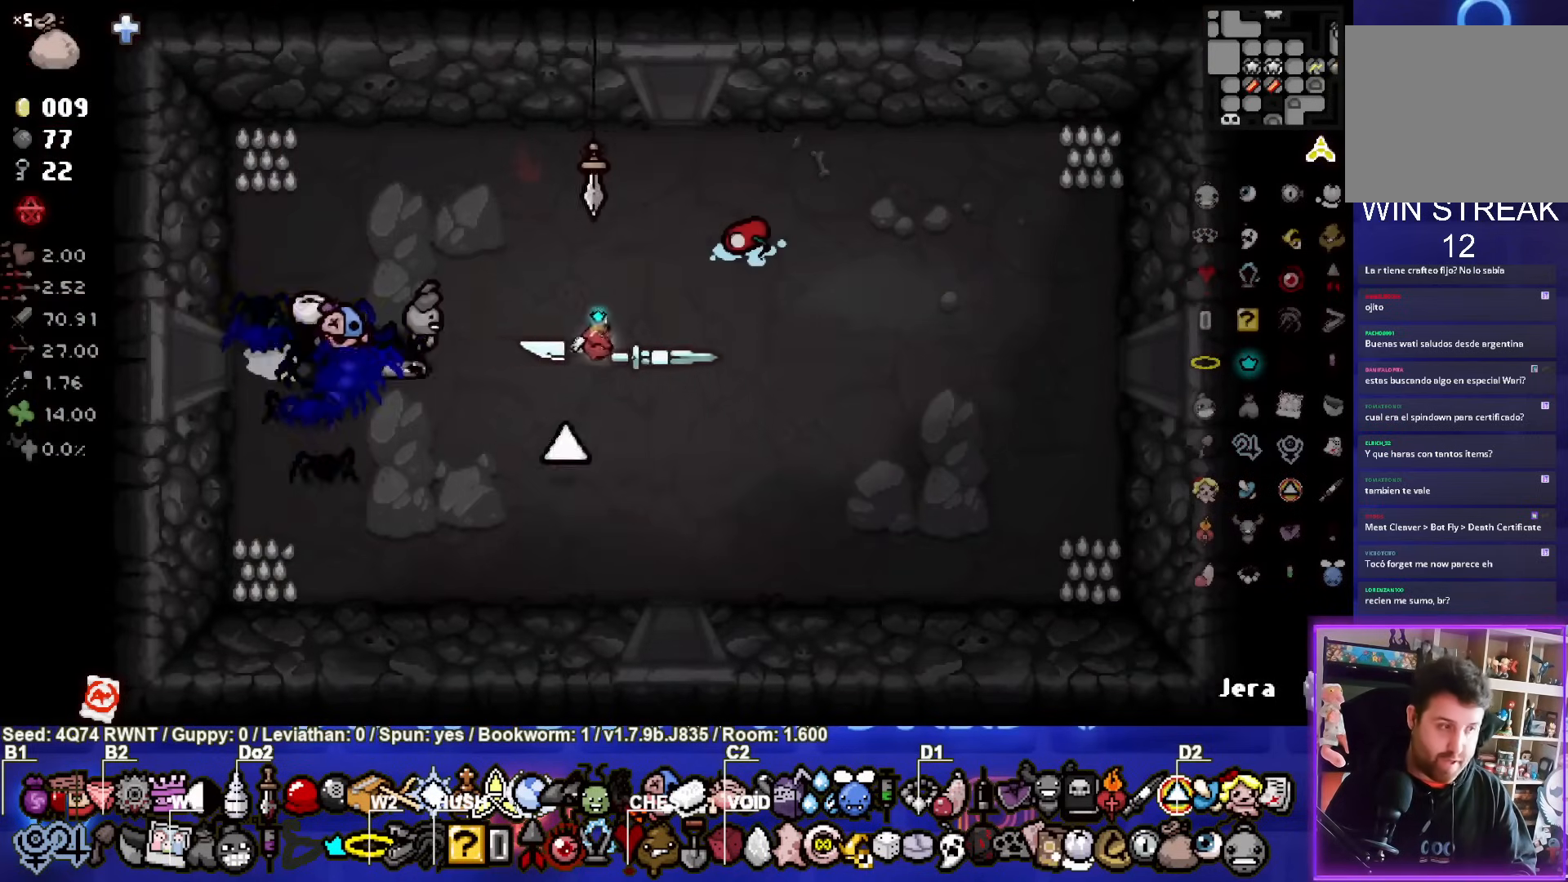
{"buttons": [], "left_stick": "right", "events": []}